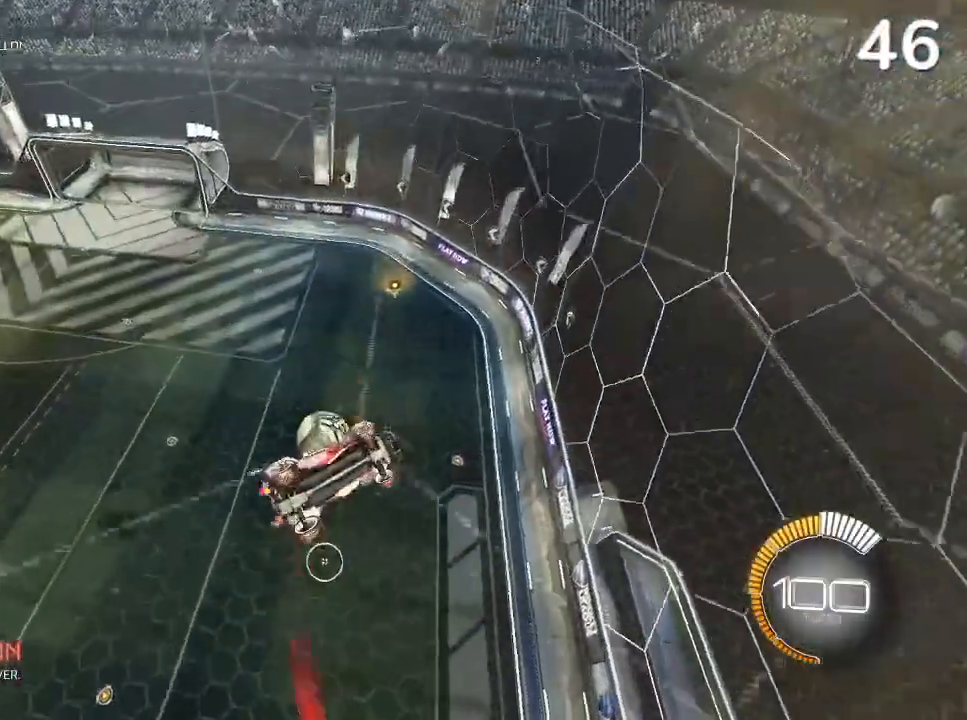
Gameplay with a controller (PlayStation layout); each line is a JSON object with the inputs held at the frame after it. "events" lists button and stick changes between this image and that frame as [ms after this image, input, new state], when the widget could be followed in between.
{"buttons": [], "left_stick": "down-left", "right_stick": "center", "events": [[33, "L2", "up"], [67, "left_stick", "left"], [233, "L2", "down"], [400, "L2", "up"], [400, "R2", "up"], [400, "left_stick", "down-left"]]}
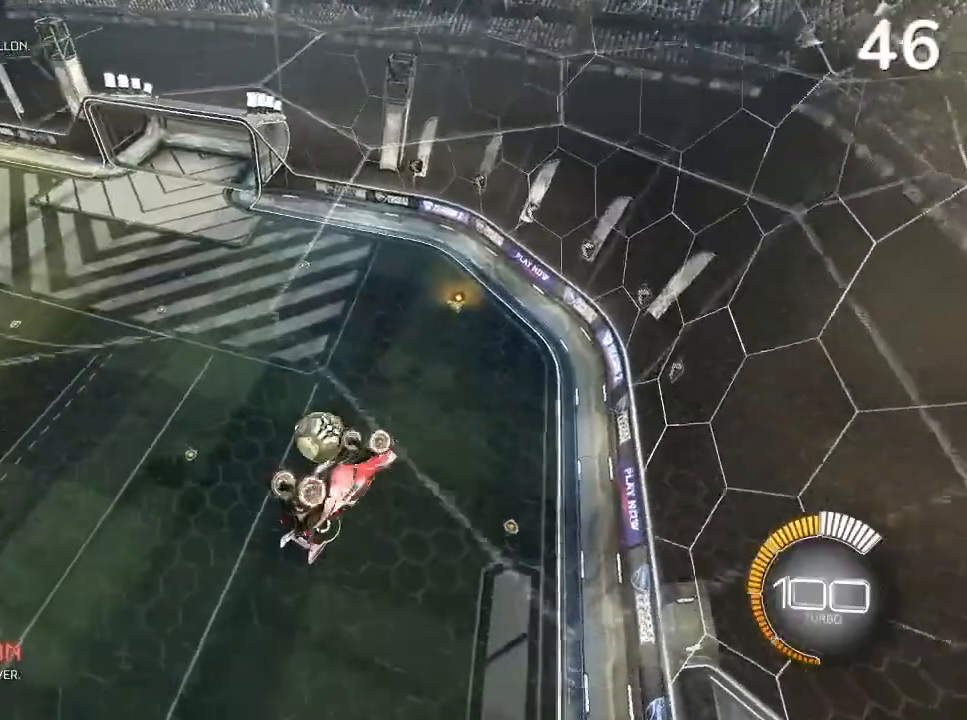
{"buttons": ["R2"], "left_stick": "down-left", "right_stick": "center", "events": [[300, "CIRCLE", "down"], [333, "R2", "down"], [500, "CIRCLE", "up"]]}
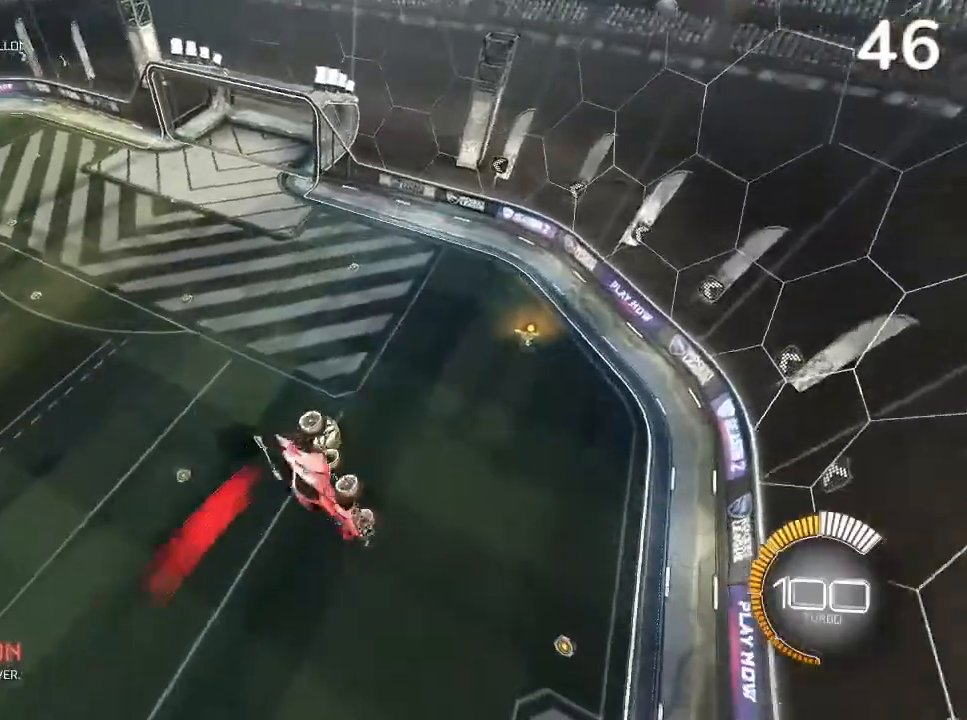
{"buttons": ["CROSS", "CIRCLE", "L2", "R2"], "left_stick": "up-left", "right_stick": "center", "events": [[367, "L2", "down"], [400, "CIRCLE", "down"], [400, "left_stick", "up-left"], [467, "CROSS", "down"]]}
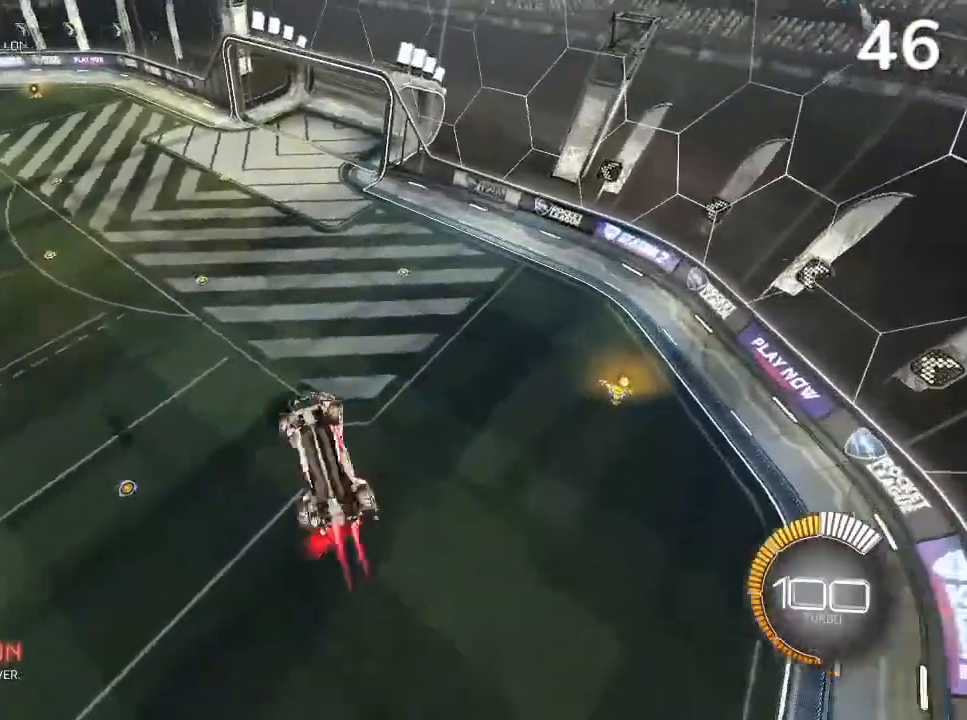
{"buttons": ["R1"], "left_stick": "center", "right_stick": "center", "events": [[167, "CROSS", "up"], [333, "L2", "up"], [333, "R2", "up"], [333, "left_stick", "center"], [367, "CIRCLE", "up"], [500, "R1", "down"]]}
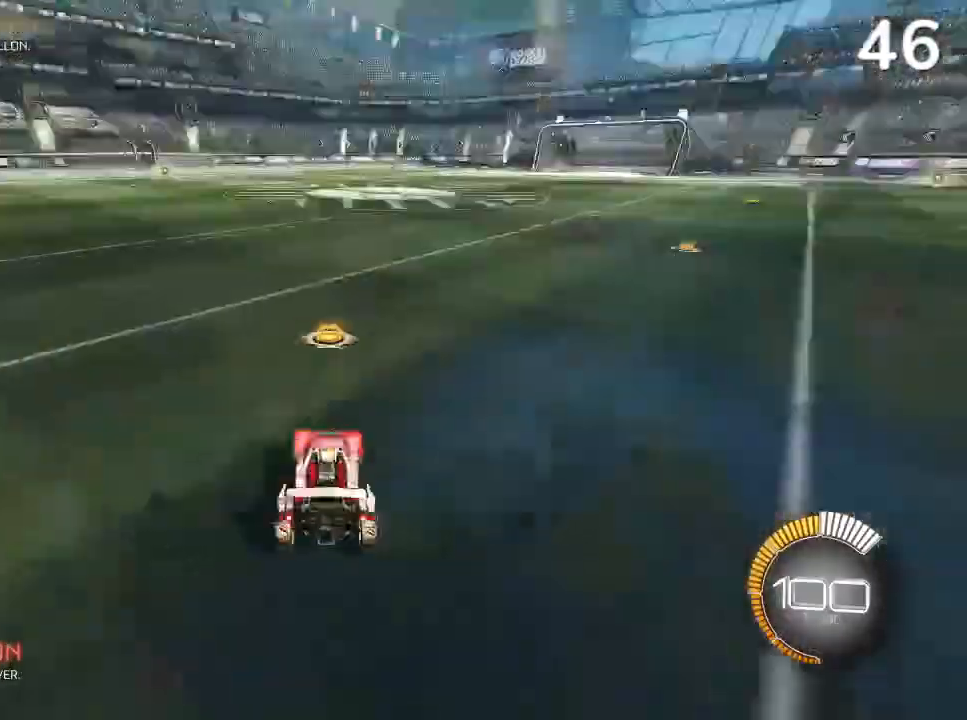
{"buttons": ["CROSS", "CIRCLE", "R2"], "left_stick": "up-right", "right_stick": "center", "events": [[67, "R1", "up"], [233, "CIRCLE", "down"], [233, "R2", "down"], [433, "left_stick", "up-right"], [500, "CROSS", "down"]]}
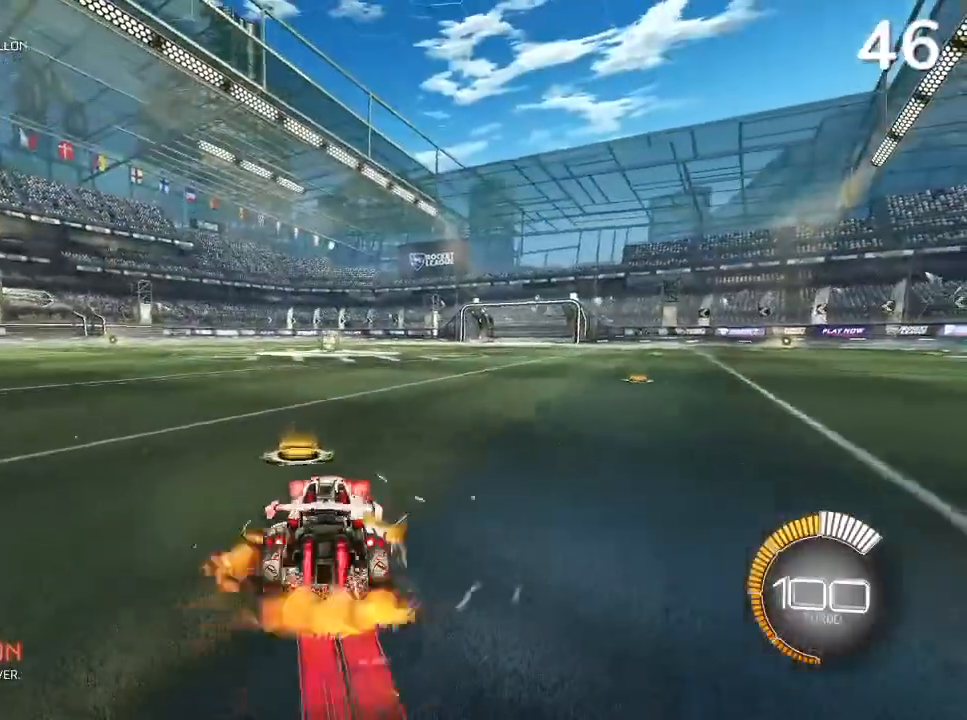
{"buttons": ["CIRCLE", "L2", "R2"], "left_stick": "left", "right_stick": "center", "events": [[133, "L2", "down"], [133, "left_stick", "up-left"], [167, "CROSS", "up"], [300, "CROSS", "down"], [300, "left_stick", "left"], [467, "CROSS", "up"]]}
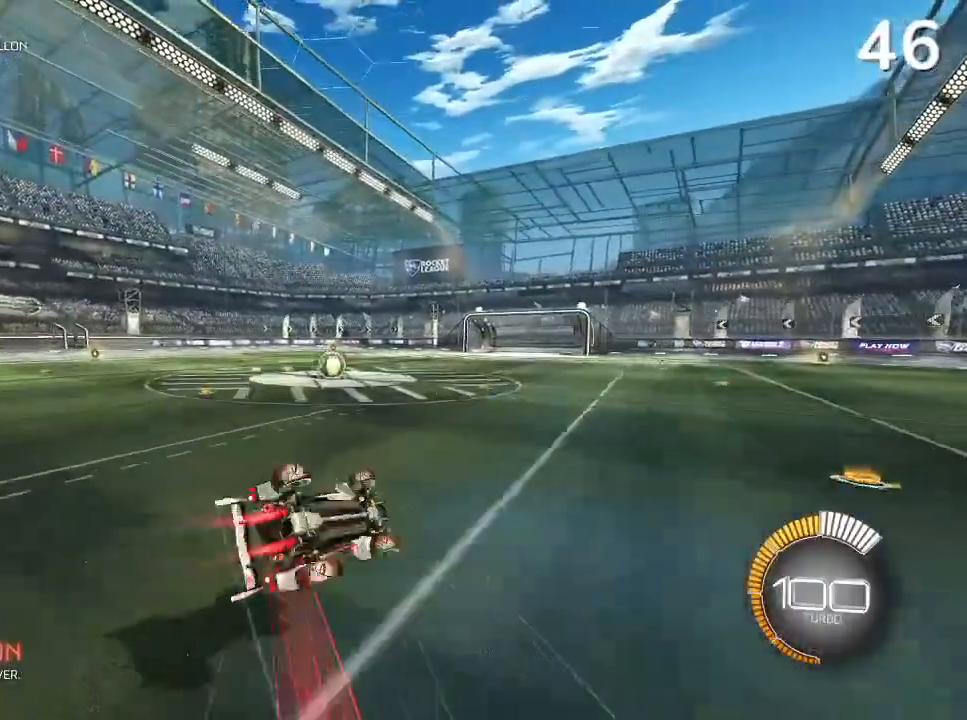
{"buttons": ["CIRCLE", "R2"], "left_stick": "center", "right_stick": "center", "events": [[33, "L2", "up"], [67, "left_stick", "center"], [167, "CIRCLE", "up"], [300, "CIRCLE", "down"], [433, "CIRCLE", "up"], [500, "CIRCLE", "down"]]}
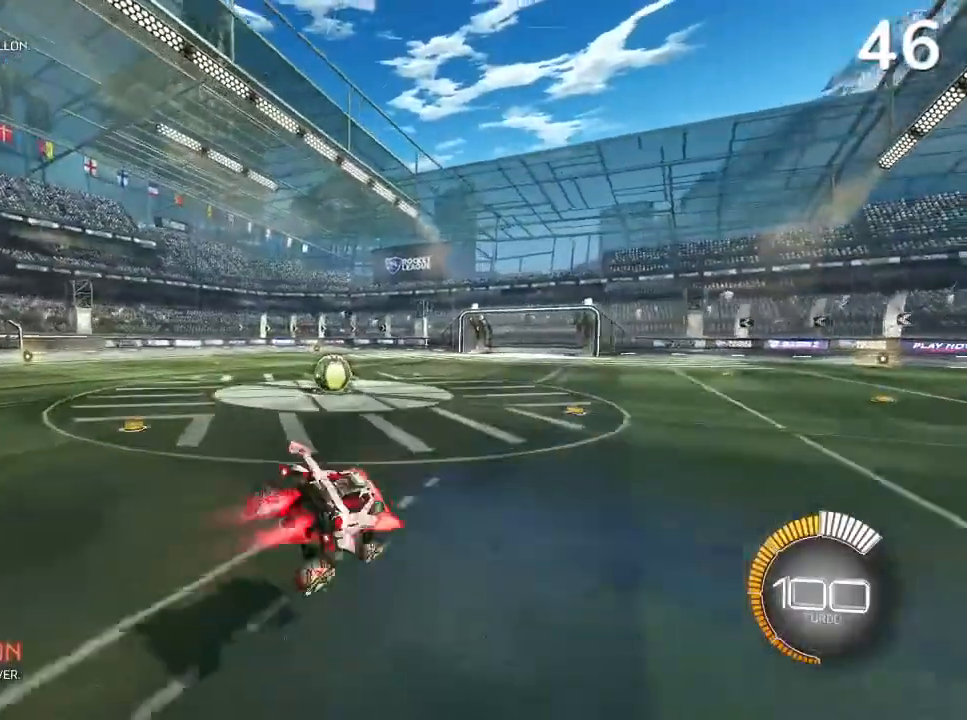
{"buttons": ["L2"], "left_stick": "right", "right_stick": "center", "events": [[33, "R2", "up"], [33, "left_stick", "left"], [67, "CIRCLE", "up"], [133, "left_stick", "center"], [467, "L2", "down"], [500, "left_stick", "right"]]}
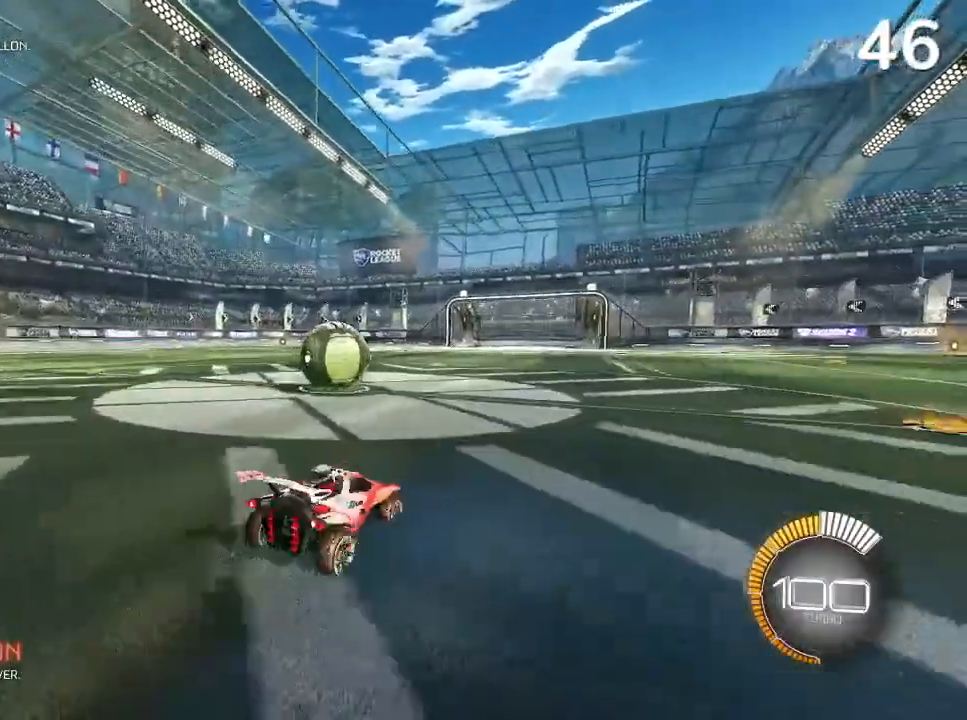
{"buttons": ["SQUARE", "R2"], "left_stick": "left", "right_stick": "center", "events": [[67, "R2", "down"], [233, "left_stick", "left"], [367, "L2", "up"], [433, "SQUARE", "down"]]}
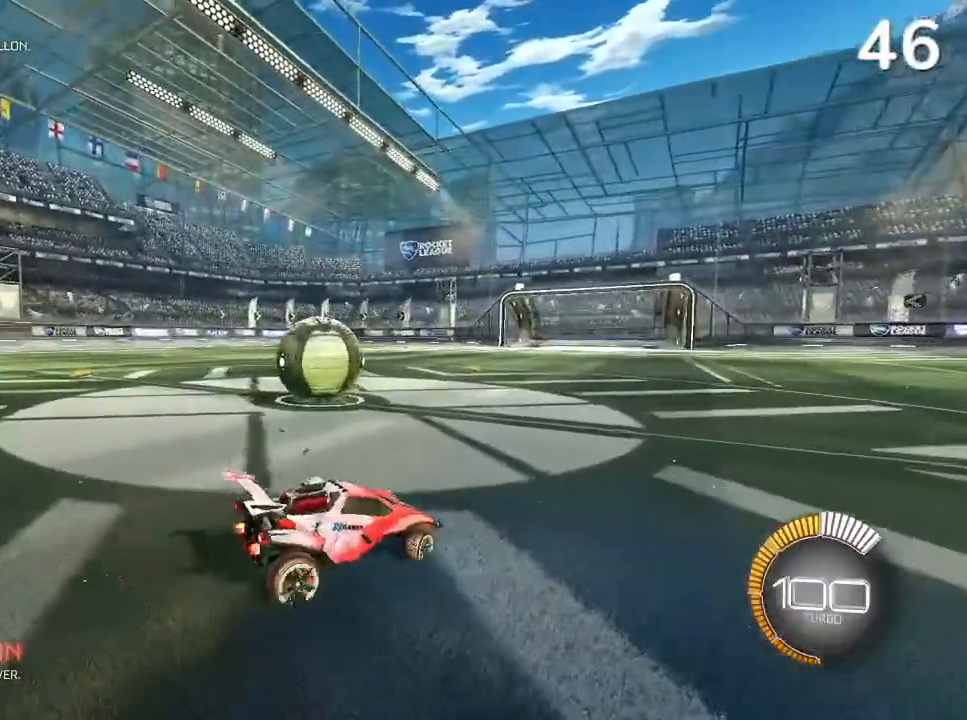
{"buttons": ["R2"], "left_stick": "center", "right_stick": "center", "events": [[100, "left_stick", "center"], [200, "left_stick", "left"], [233, "SQUARE", "up"], [367, "left_stick", "center"]]}
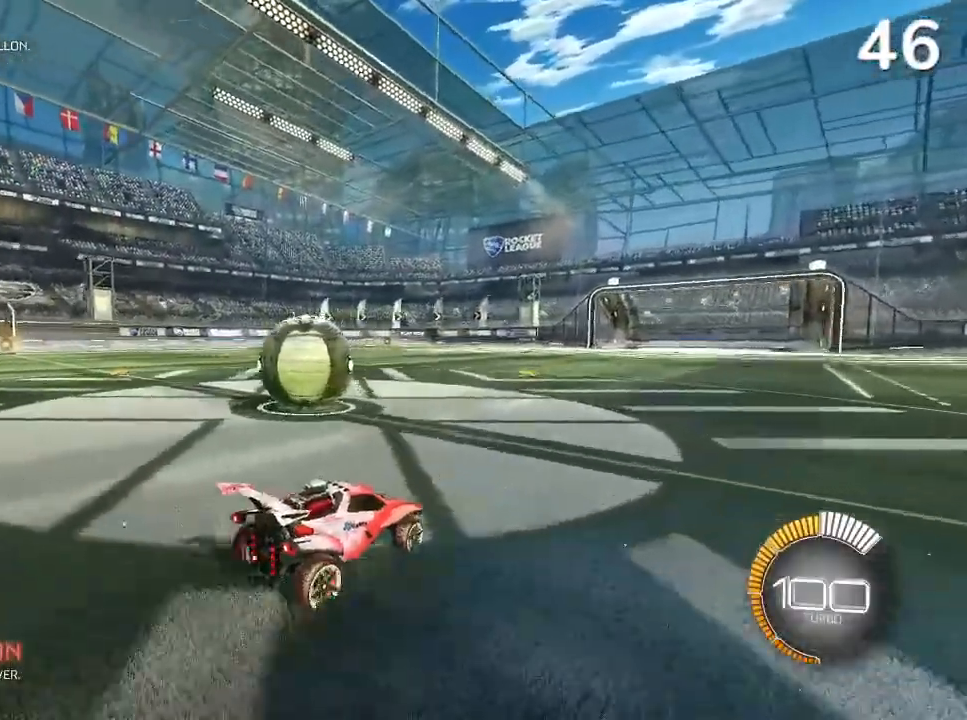
{"buttons": ["L2"], "left_stick": "left", "right_stick": "center", "events": [[100, "left_stick", "left"], [167, "SQUARE", "down"], [333, "R1", "down"], [400, "L2", "down"], [400, "SQUARE", "up"], [433, "R1", "up"], [433, "R2", "up"]]}
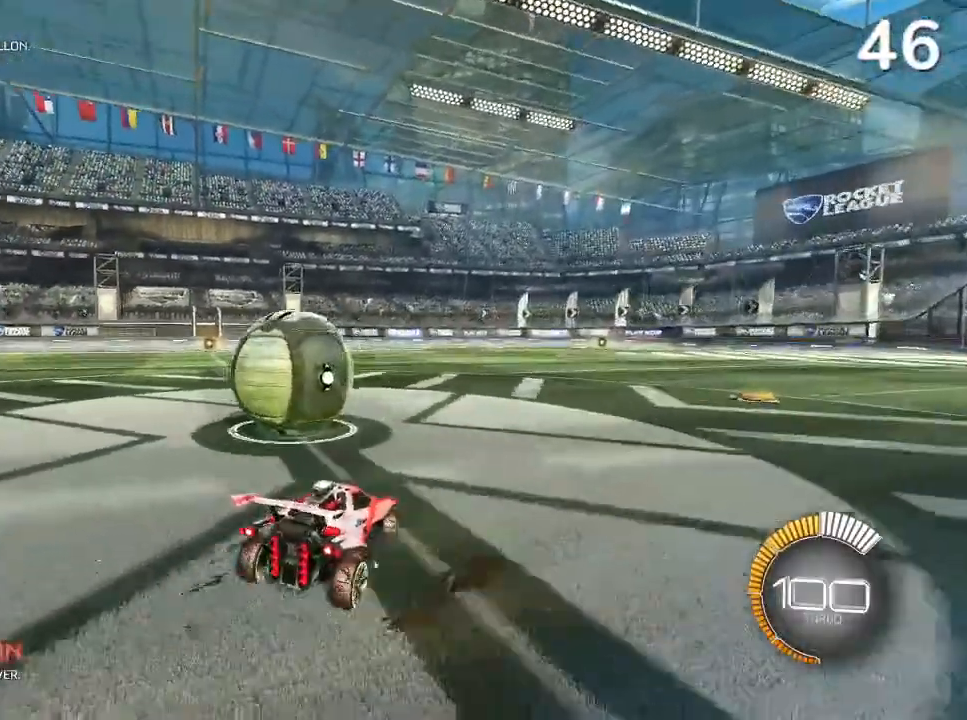
{"buttons": ["R2"], "left_stick": "left", "right_stick": "center", "events": [[100, "L2", "up"], [100, "R2", "down"], [333, "R2", "up"], [467, "R2", "down"]]}
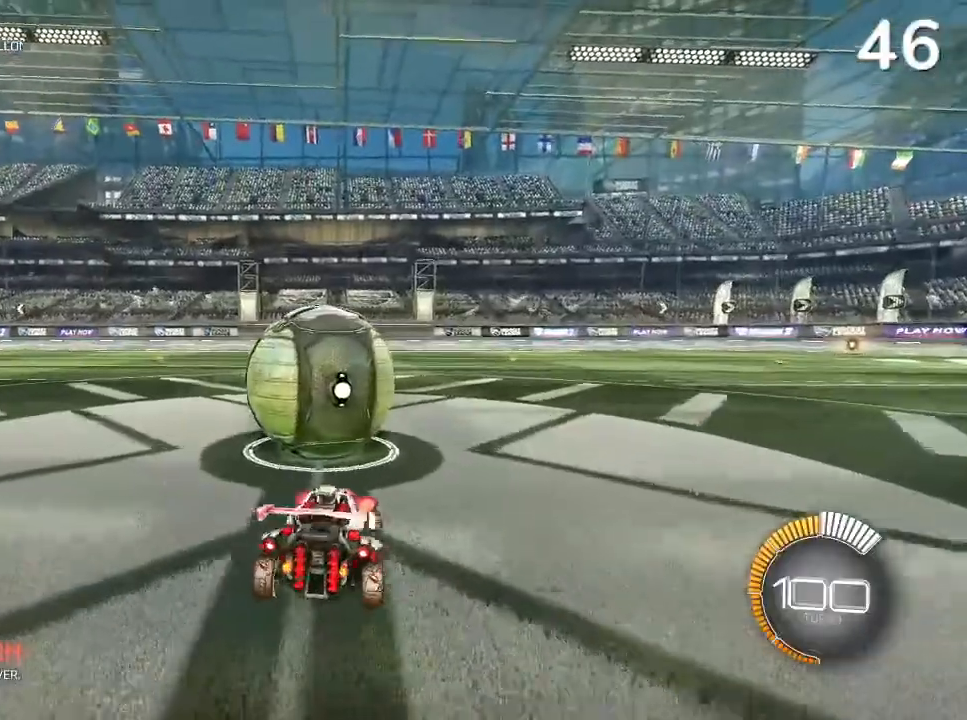
{"buttons": ["R2"], "left_stick": "center", "right_stick": "center", "events": [[33, "left_stick", "up-left"], [133, "left_stick", "up-right"], [267, "left_stick", "center"], [333, "left_stick", "right"], [500, "left_stick", "center"]]}
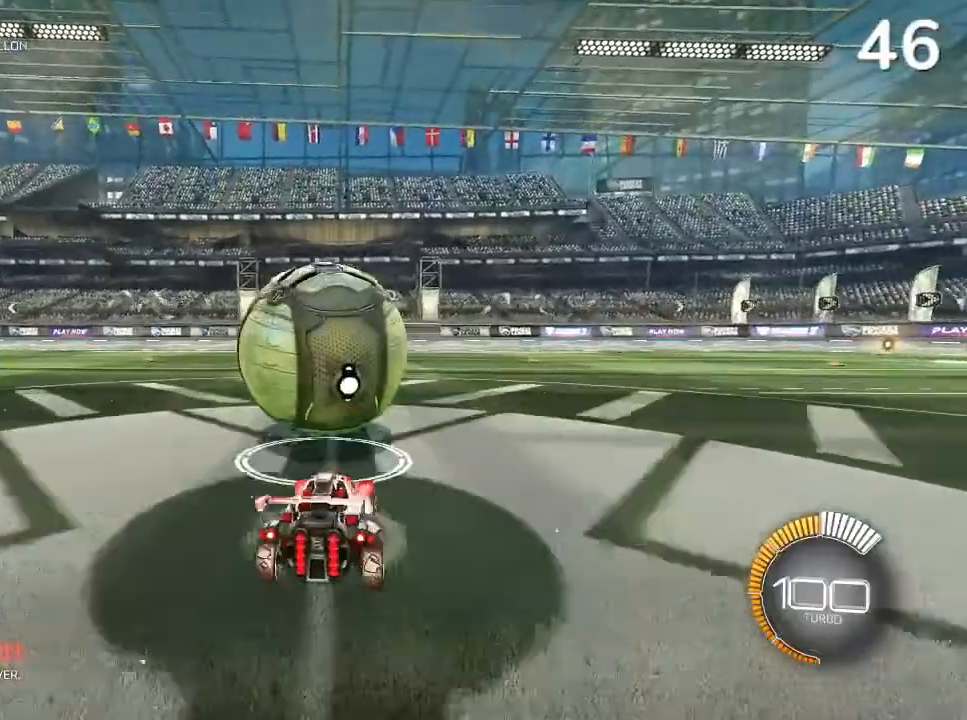
{"buttons": ["CIRCLE", "R1", "R2"], "left_stick": "left", "right_stick": "center", "events": [[67, "CIRCLE", "down"], [200, "CIRCLE", "up"], [200, "R1", "down"], [200, "left_stick", "left"], [267, "R1", "up"], [300, "left_stick", "center"], [500, "CIRCLE", "down"], [500, "R1", "down"], [500, "left_stick", "left"]]}
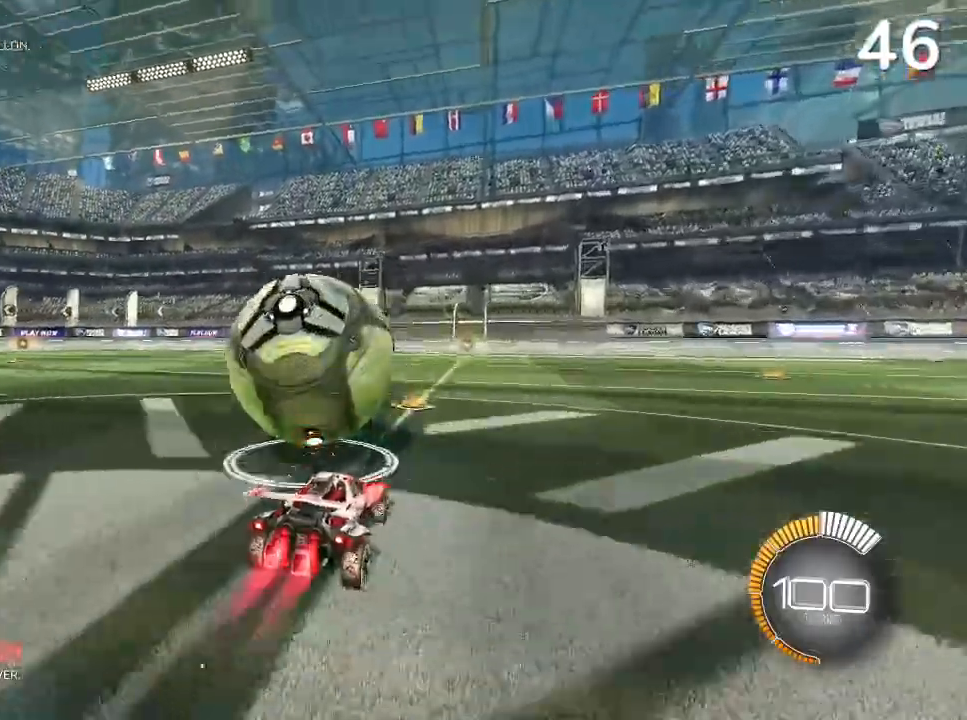
{"buttons": ["CIRCLE", "R2"], "left_stick": "center", "right_stick": "center", "events": [[67, "R1", "up"], [233, "left_stick", "center"]]}
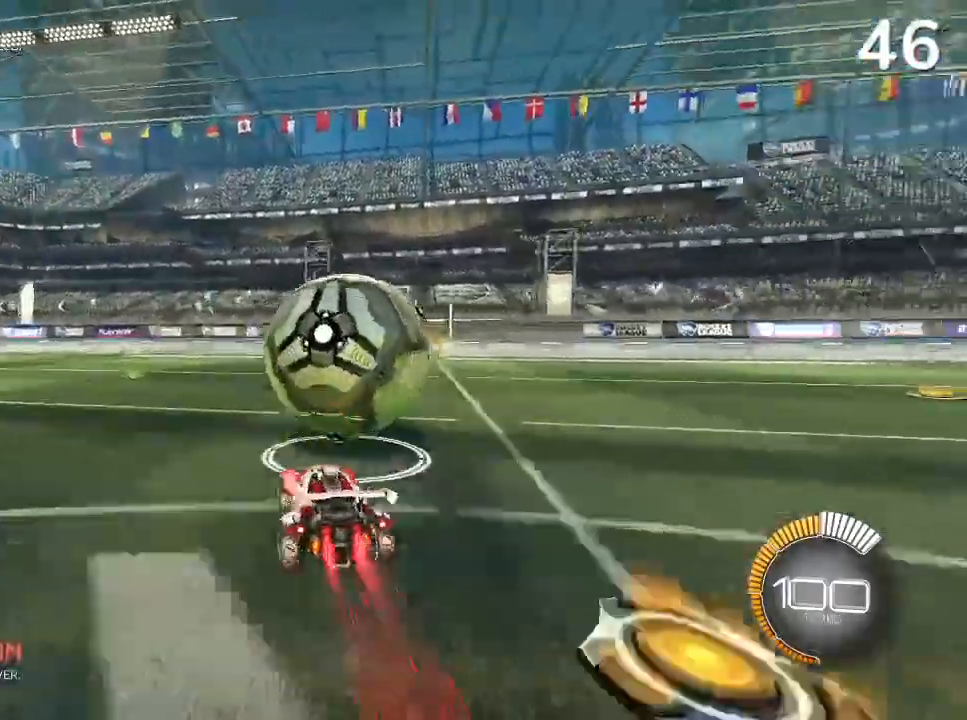
{"buttons": ["CIRCLE", "R2"], "left_stick": "center", "right_stick": "center", "events": [[333, "CIRCLE", "up"], [333, "left_stick", "up-right"], [433, "CIRCLE", "down"], [433, "left_stick", "center"]]}
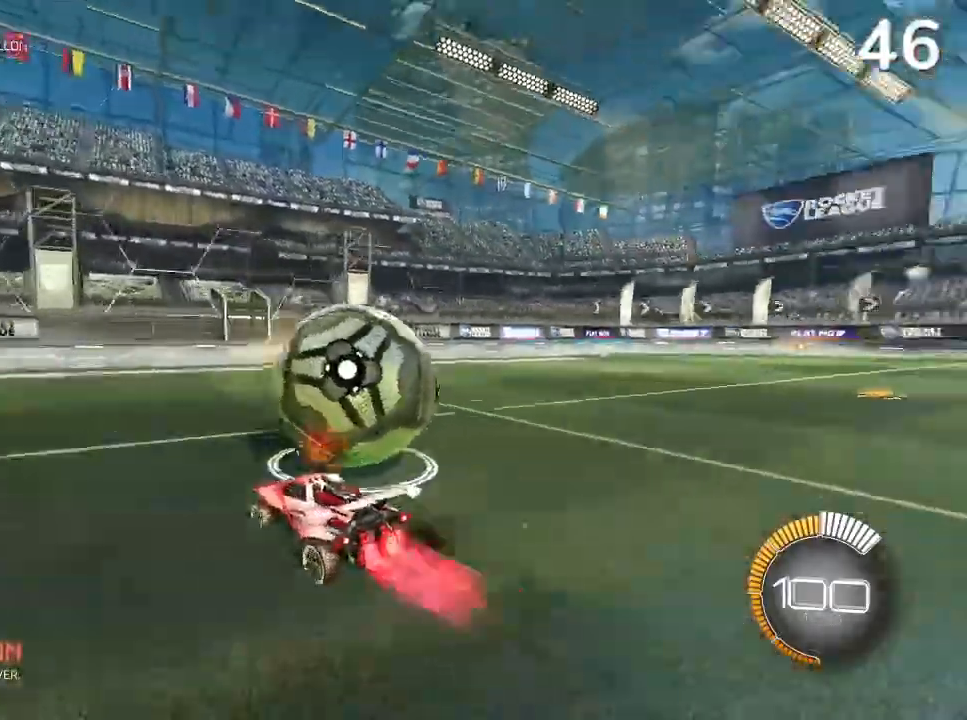
{"buttons": ["CIRCLE", "R2"], "left_stick": "center", "right_stick": "center", "events": [[33, "CIRCLE", "up"], [33, "left_stick", "up-right"], [267, "left_stick", "center"], [500, "CIRCLE", "down"]]}
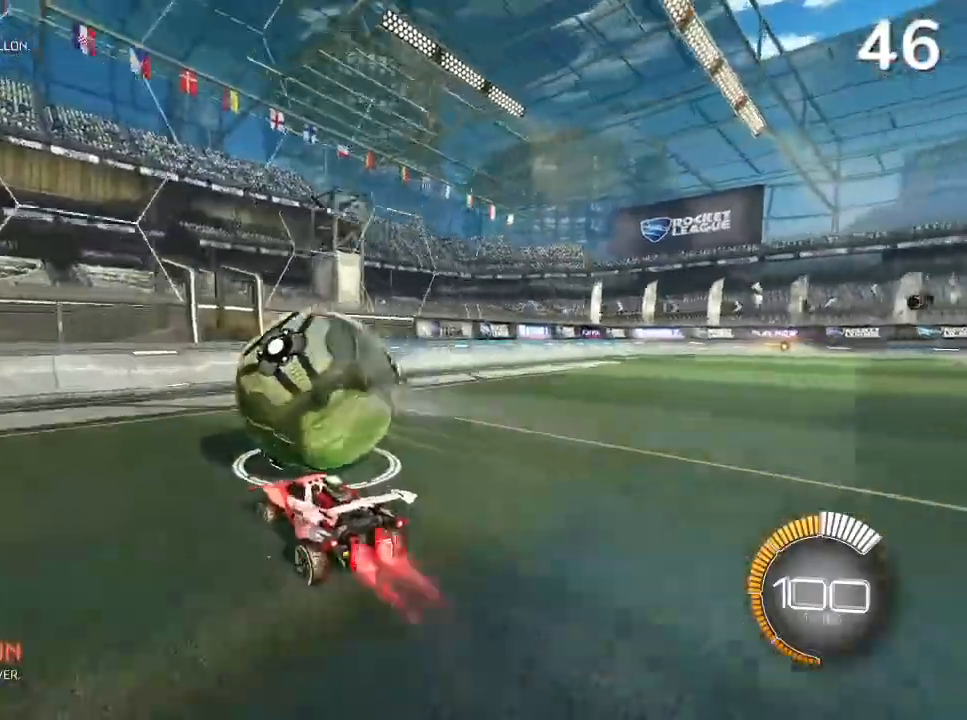
{"buttons": ["R2"], "left_stick": "up-right", "right_stick": "center", "events": [[100, "left_stick", "left"], [167, "CIRCLE", "up"], [167, "left_stick", "center"], [400, "left_stick", "up-right"]]}
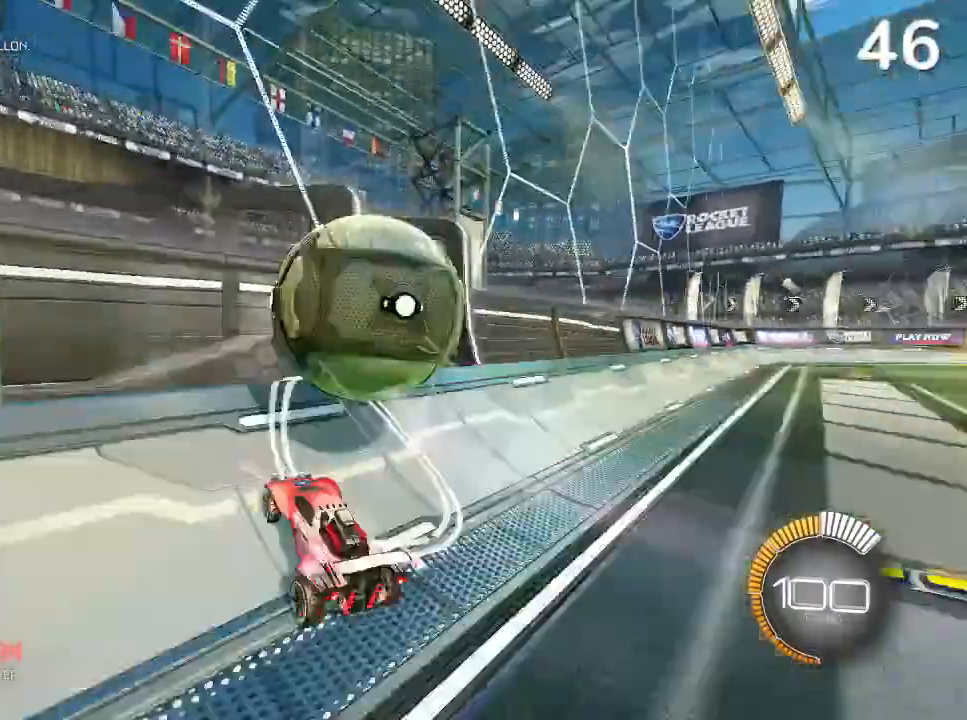
{"buttons": ["CROSS", "L2", "R2"], "left_stick": "right", "right_stick": "center", "events": [[67, "left_stick", "center"], [133, "R1", "down"], [200, "R1", "up"], [400, "L2", "down"], [467, "CROSS", "down"], [467, "left_stick", "right"]]}
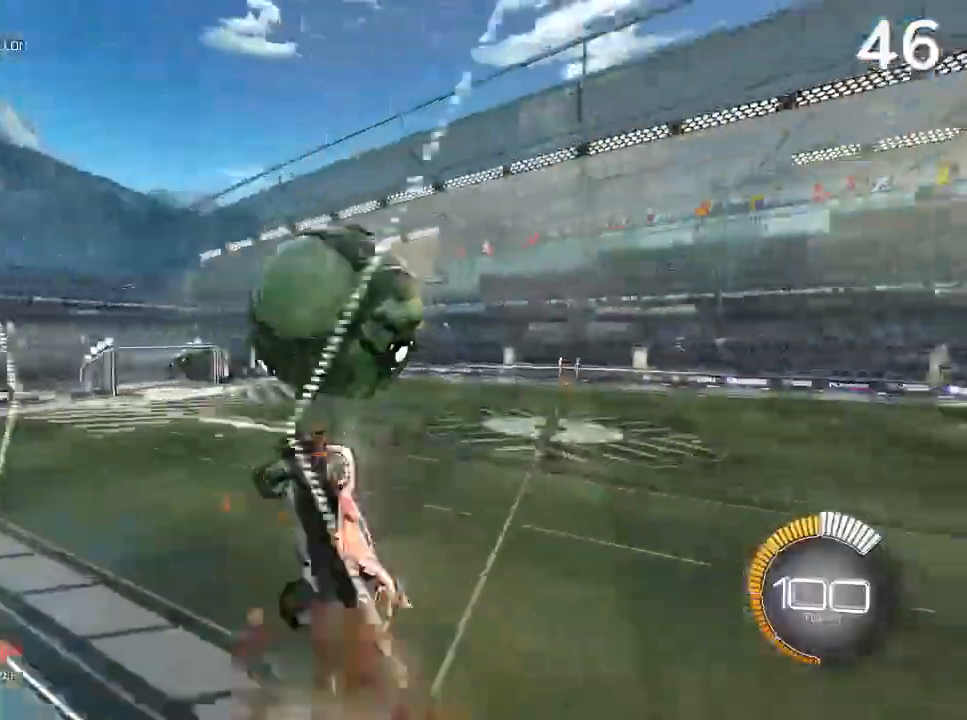
{"buttons": ["L2", "R2"], "left_stick": "up-left", "right_stick": "center", "events": [[133, "CROSS", "up"], [300, "L2", "up"], [300, "left_stick", "center"], [367, "L2", "down"], [500, "left_stick", "up-left"]]}
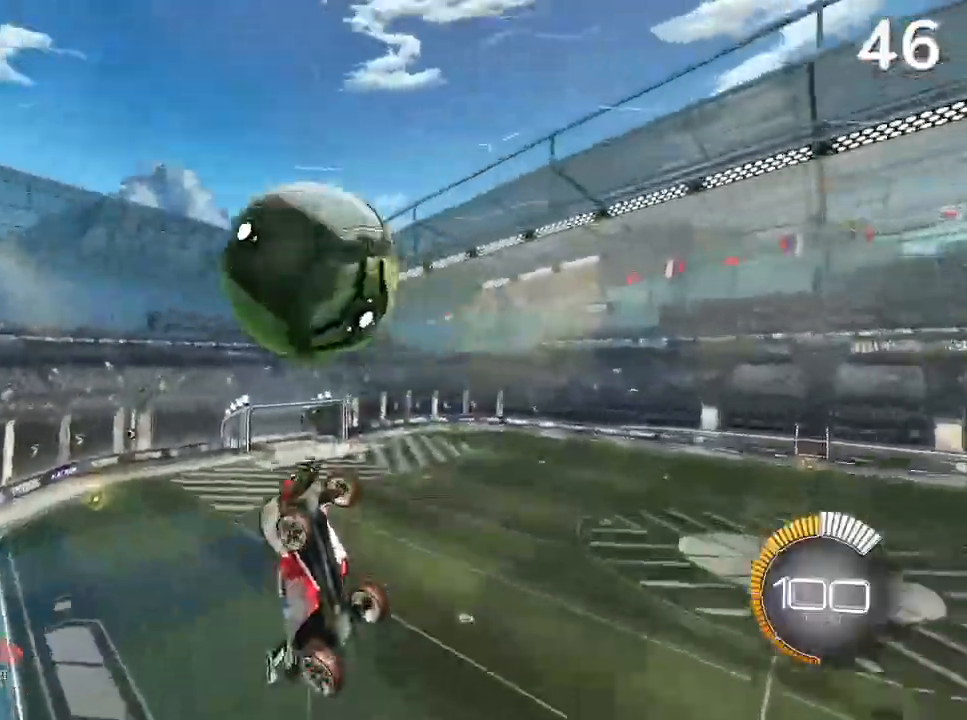
{"buttons": ["R2"], "left_stick": "down-left", "right_stick": "center", "events": [[133, "L2", "up"], [200, "left_stick", "center"], [367, "left_stick", "down-left"]]}
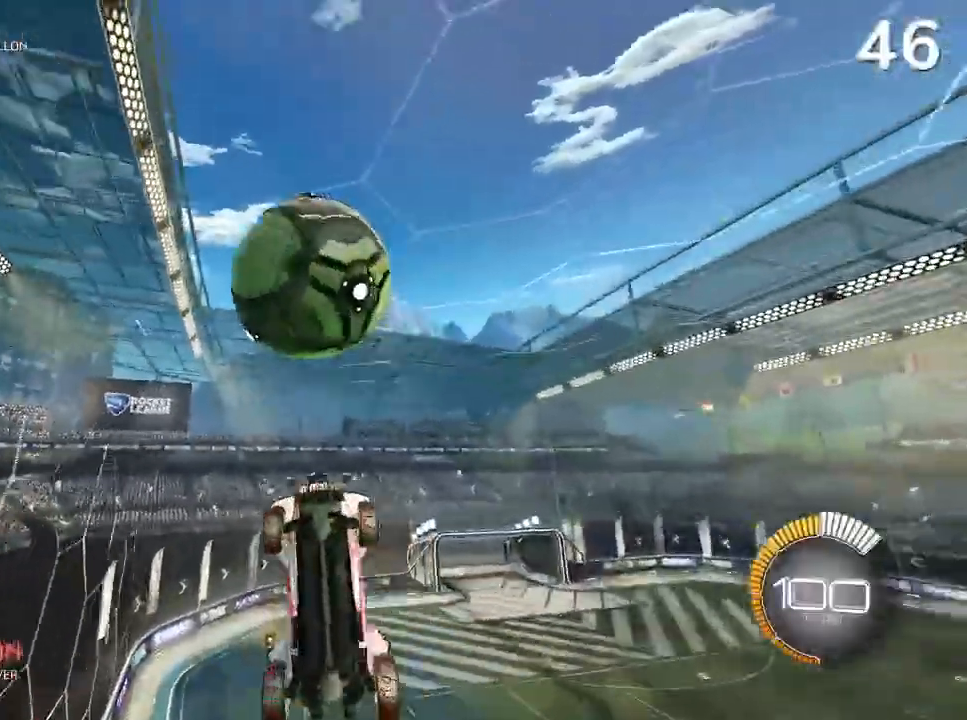
{"buttons": ["CIRCLE", "L2", "R2"], "left_stick": "left", "right_stick": "center", "events": [[233, "CIRCLE", "down"], [300, "left_stick", "center"], [467, "L2", "down"], [467, "left_stick", "left"]]}
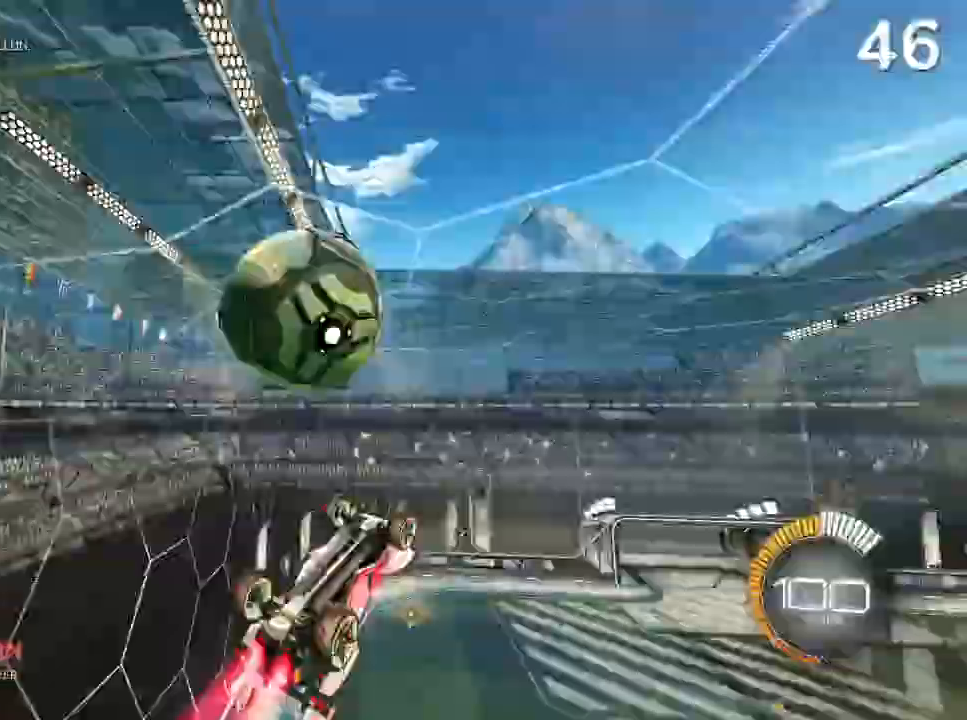
{"buttons": [], "left_stick": "center", "right_stick": "center", "events": [[67, "CROSS", "down"], [333, "CROSS", "up"], [333, "L2", "up"], [367, "left_stick", "center"], [400, "CIRCLE", "up"], [400, "R2", "up"]]}
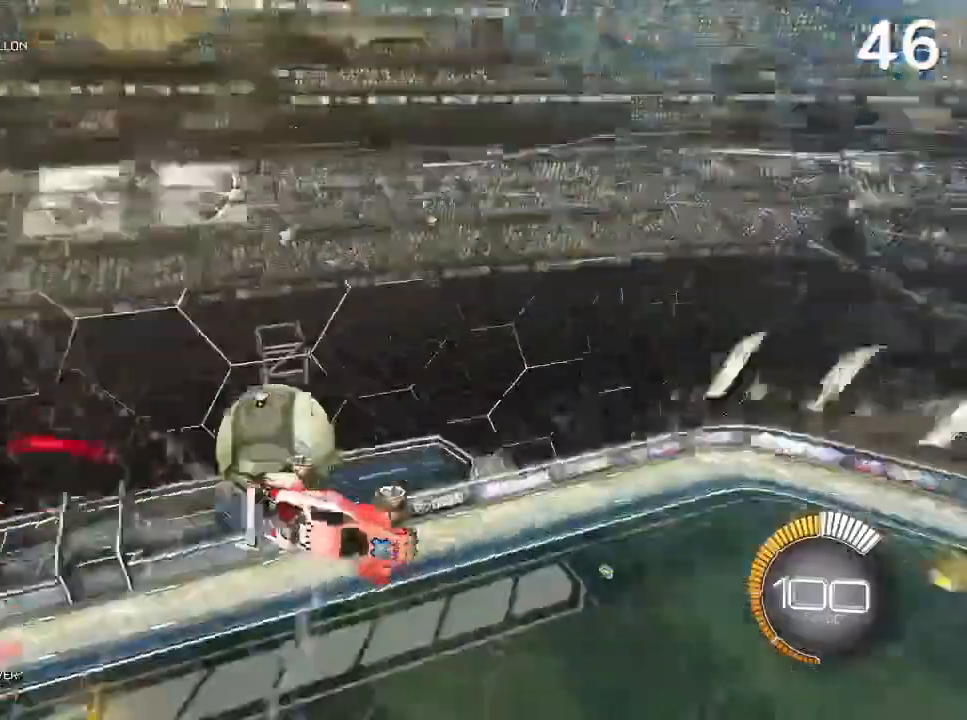
{"buttons": [], "left_stick": "center", "right_stick": "center", "events": [[200, "START", "down"], [333, "START", "up"], [400, "DPAD_DOWN", "down"], [467, "DPAD_DOWN", "up"]]}
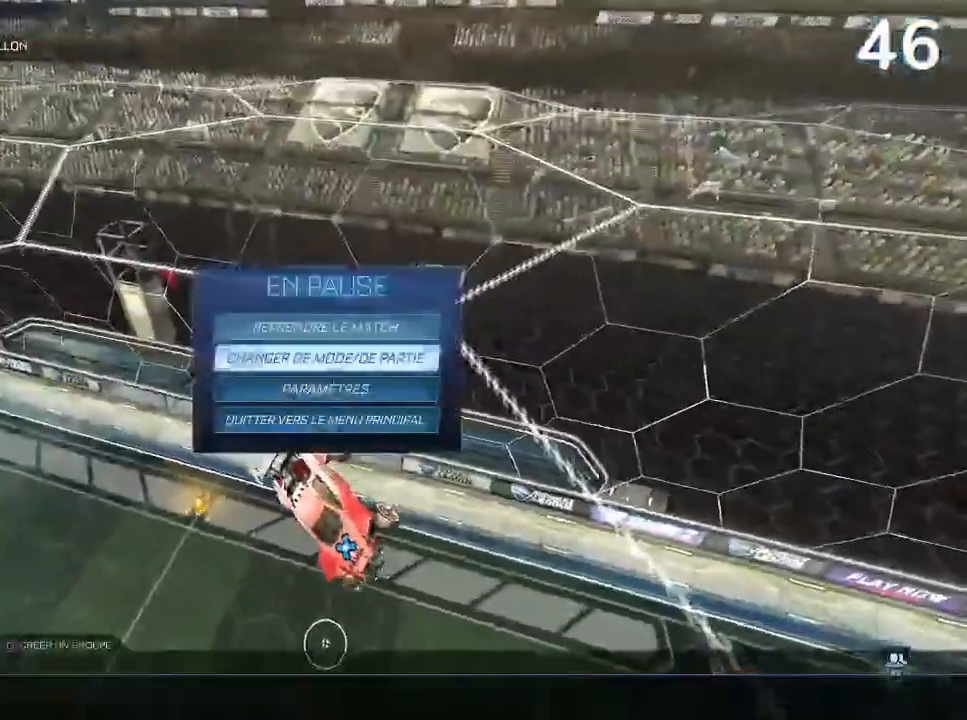
{"buttons": [], "left_stick": "center", "right_stick": "center", "events": [[67, "CROSS", "down"], [133, "CROSS", "up"]]}
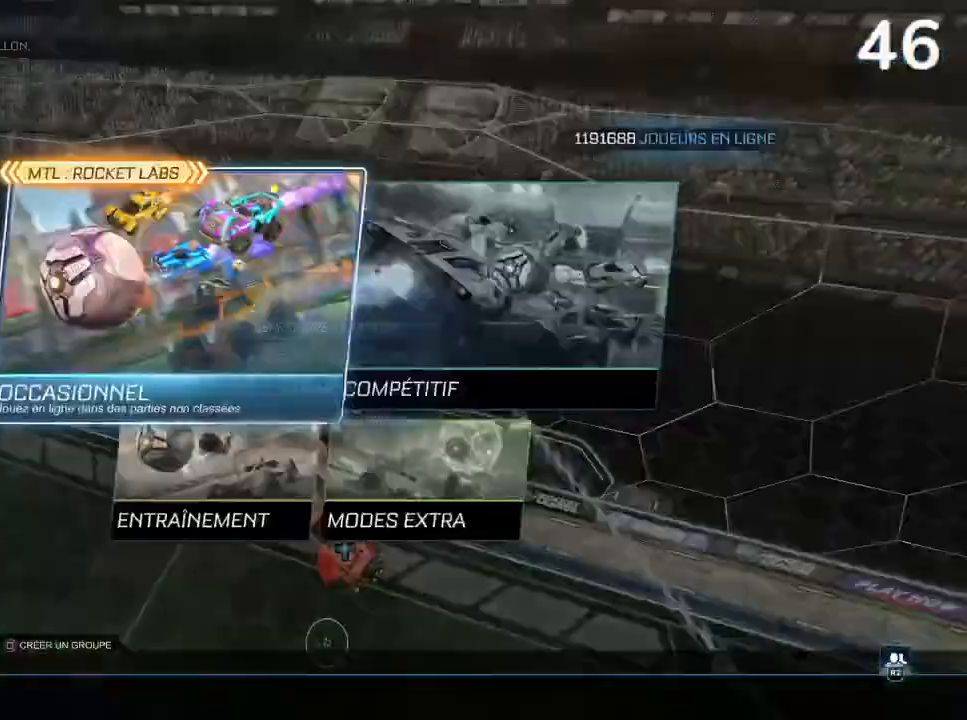
{"buttons": [], "left_stick": "center", "right_stick": "center", "events": [[300, "CIRCLE", "down"], [367, "CIRCLE", "up"]]}
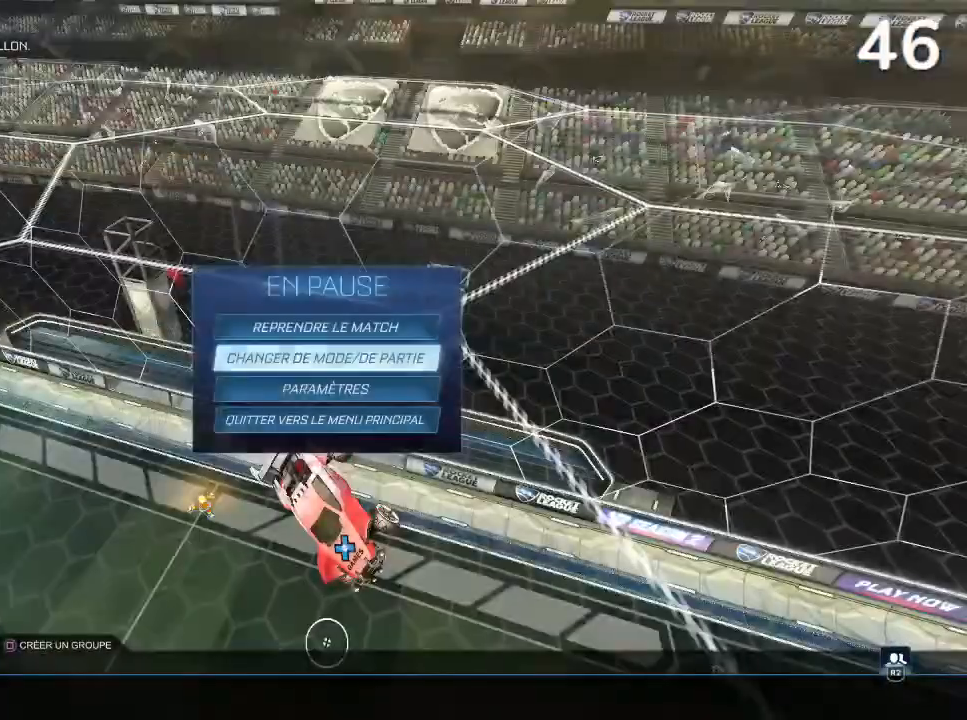
{"buttons": [], "left_stick": "center", "right_stick": "center", "events": []}
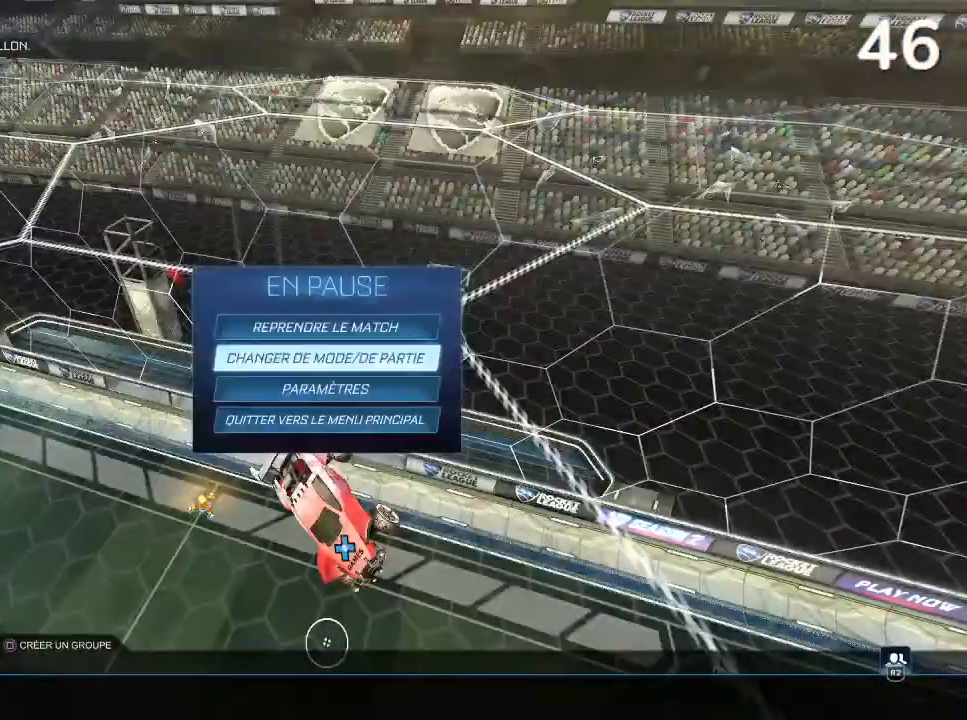
{"buttons": [], "left_stick": "center", "right_stick": "center", "events": [[33, "DPAD_DOWN", "down"], [133, "DPAD_DOWN", "up"], [267, "DPAD_DOWN", "down"], [300, "DPAD_DOWN", "up"]]}
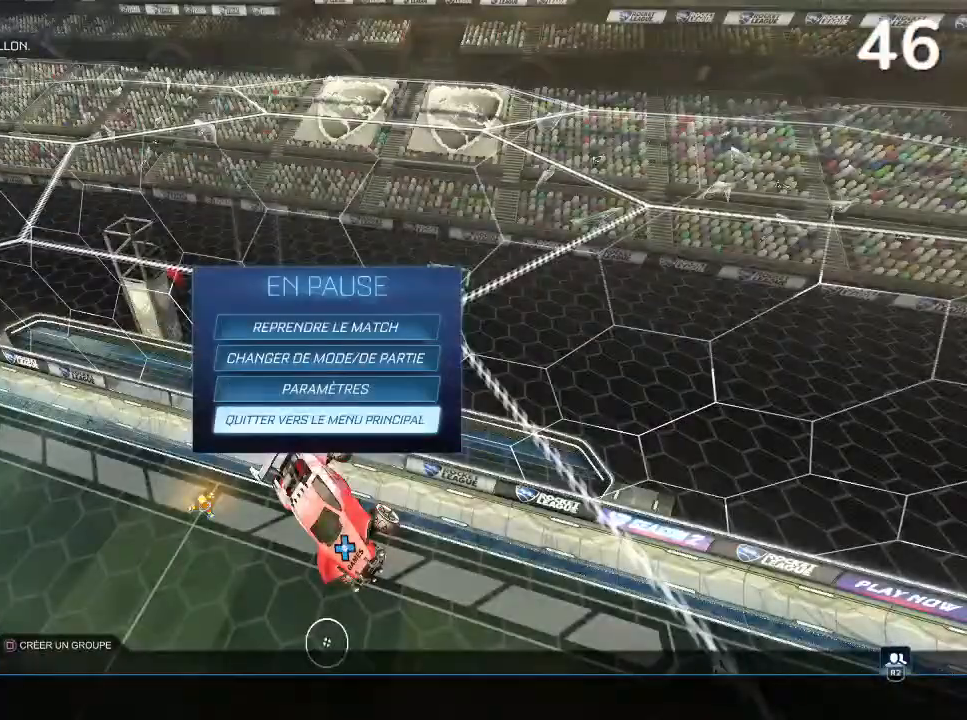
{"buttons": [], "left_stick": "center", "right_stick": "center", "events": [[133, "CIRCLE", "down"], [200, "CIRCLE", "up"]]}
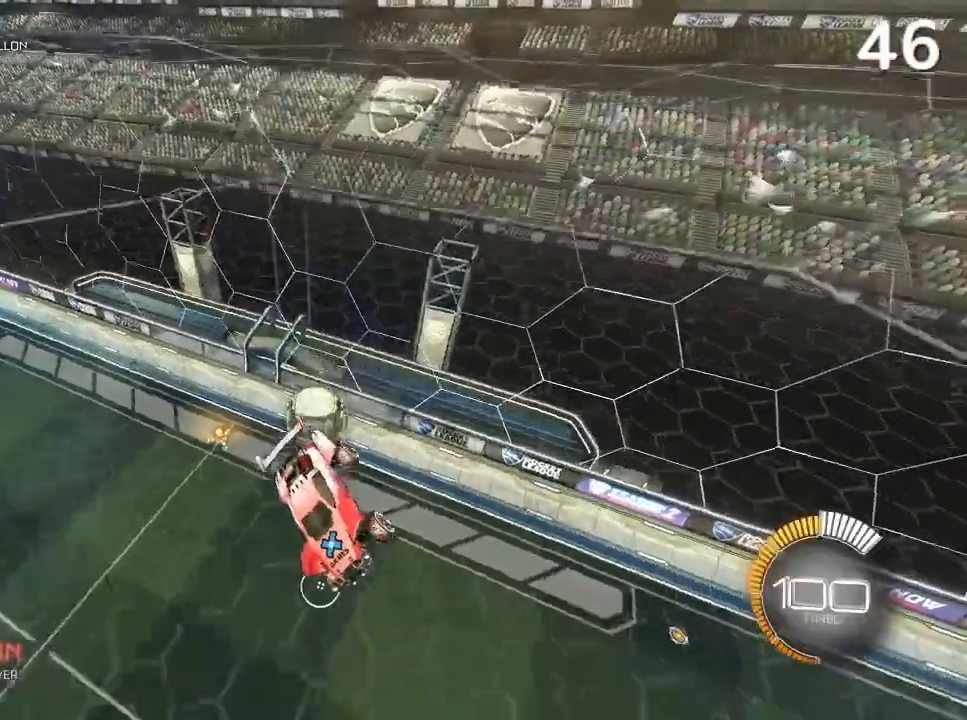
{"buttons": [], "left_stick": "center", "right_stick": "center", "events": []}